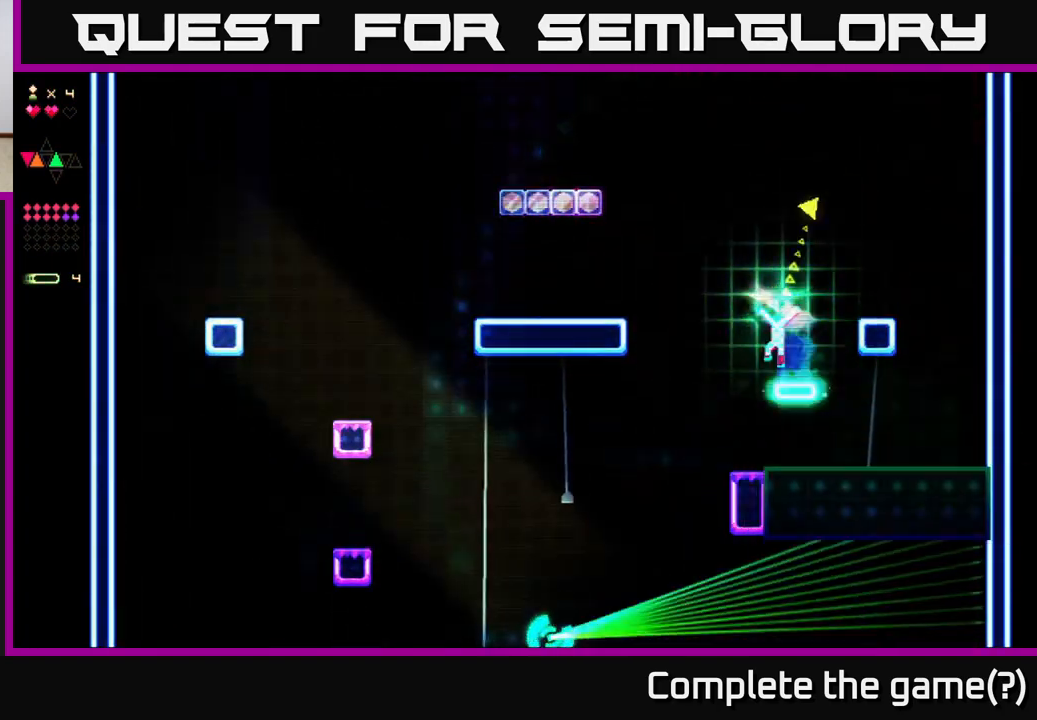
Gameplay with a controller (Xbox layout); each line is a JSON object with the inputs held at the frame after it. "events" lists button and stick changes between this image and that frame as [ms after this image, input, new state], when the widget could be followed in between. Not read: left_stick.
{"buttons": ["R2", "DPAD_LEFT"], "right_stick": "center", "events": [[350, "A", "up"], [350, "R2", "down"]]}
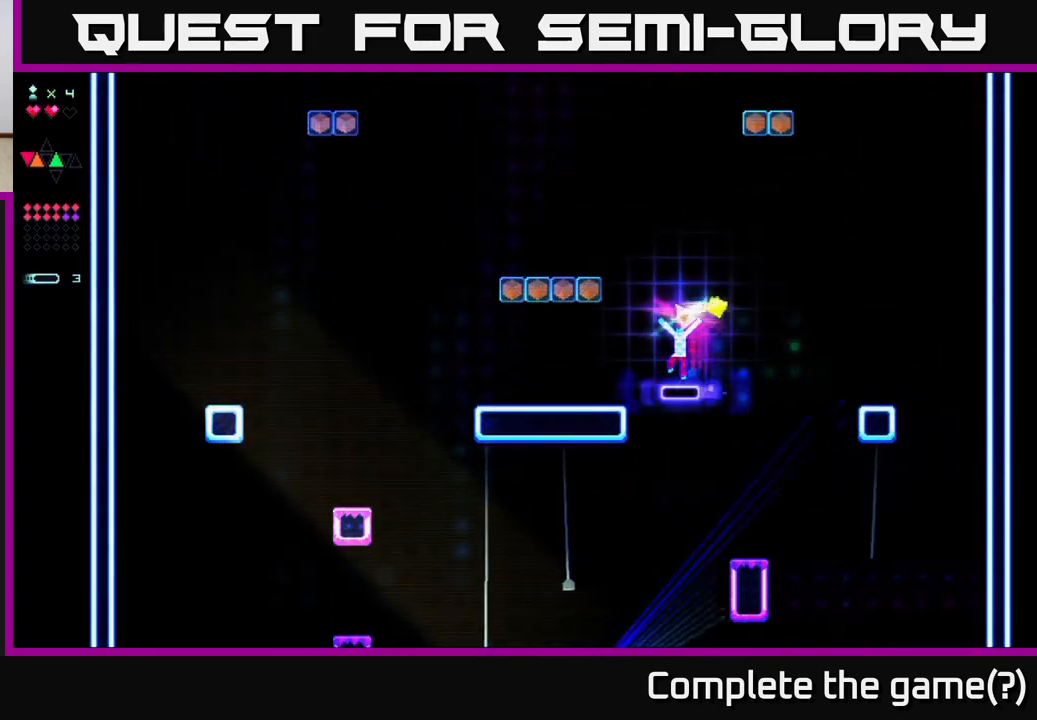
{"buttons": [], "right_stick": "center", "events": [[200, "R2", "up"], [400, "DPAD_LEFT", "up"]]}
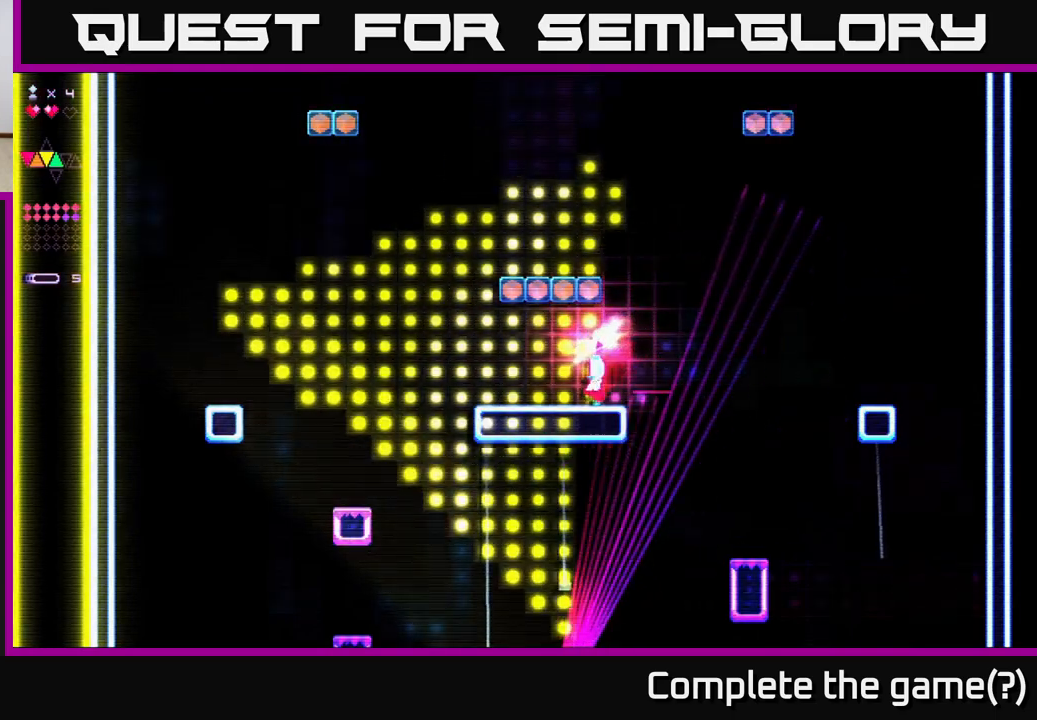
{"buttons": ["A", "DPAD_RIGHT"], "right_stick": "center", "events": [[300, "DPAD_RIGHT", "down"], [433, "A", "down"]]}
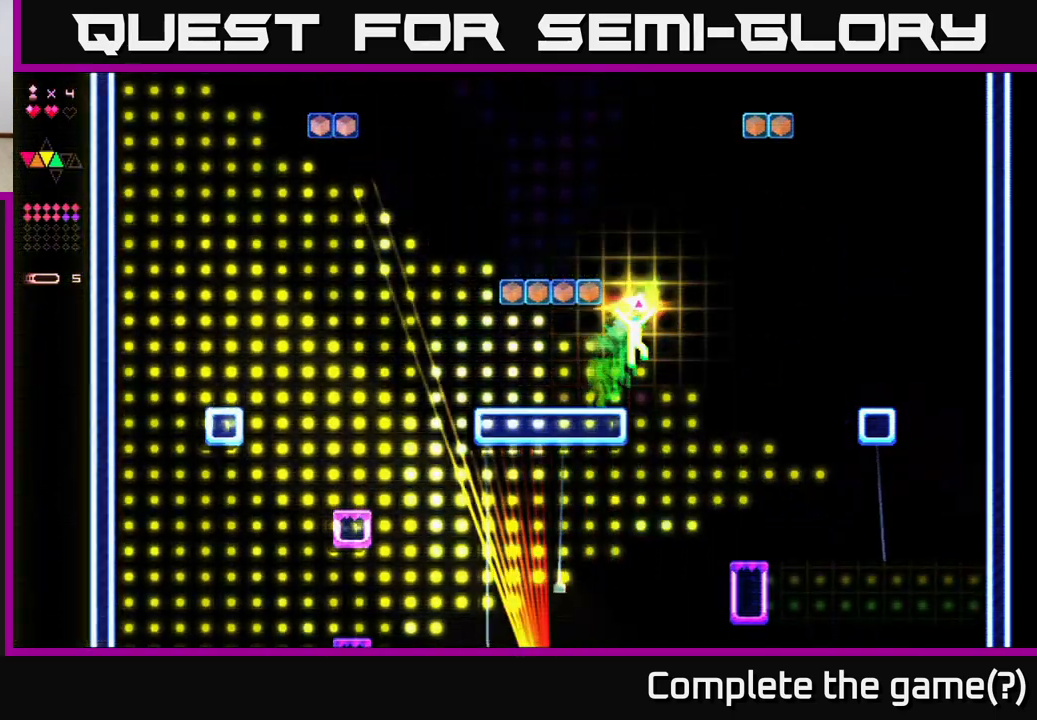
{"buttons": ["R2"], "right_stick": "center", "events": [[217, "DPAD_RIGHT", "up"], [267, "A", "up"], [267, "DPAD_LEFT", "down"], [317, "R2", "down"], [450, "DPAD_LEFT", "up"]]}
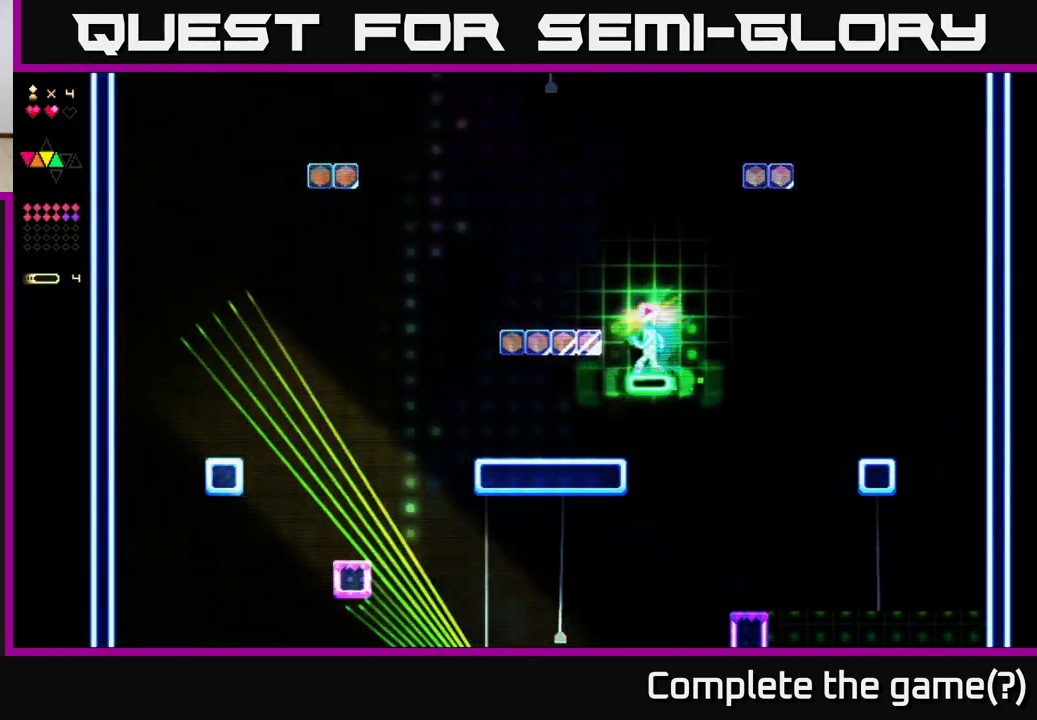
{"buttons": ["DPAD_LEFT"], "right_stick": "center", "events": [[67, "A", "down"], [100, "DPAD_LEFT", "down"], [100, "R2", "up"], [250, "A", "up"]]}
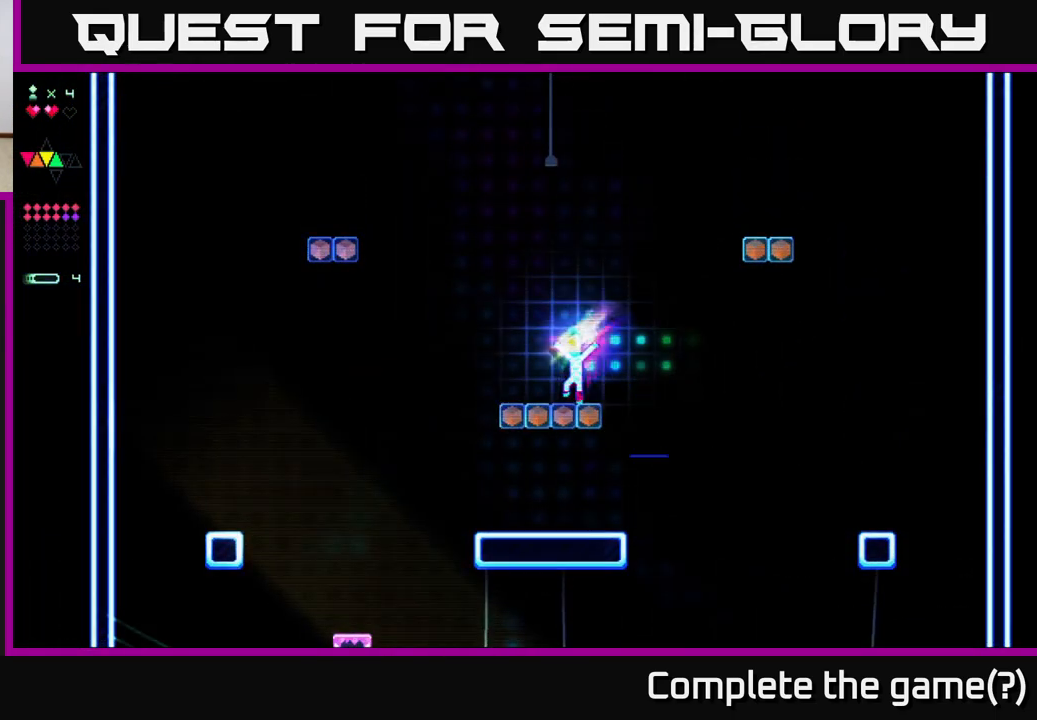
{"buttons": ["A", "DPAD_RIGHT"], "right_stick": "center", "events": [[267, "DPAD_LEFT", "up"], [283, "A", "down"], [317, "DPAD_RIGHT", "down"]]}
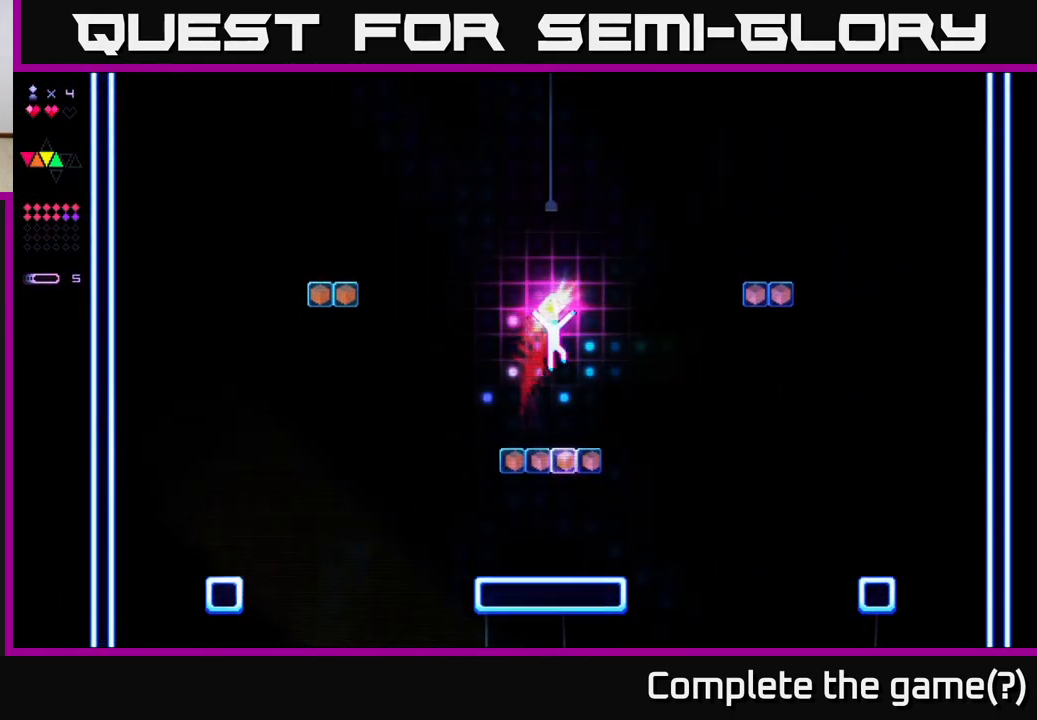
{"buttons": ["R2", "DPAD_RIGHT"], "right_stick": "center", "events": [[83, "R2", "down"], [100, "A", "up"]]}
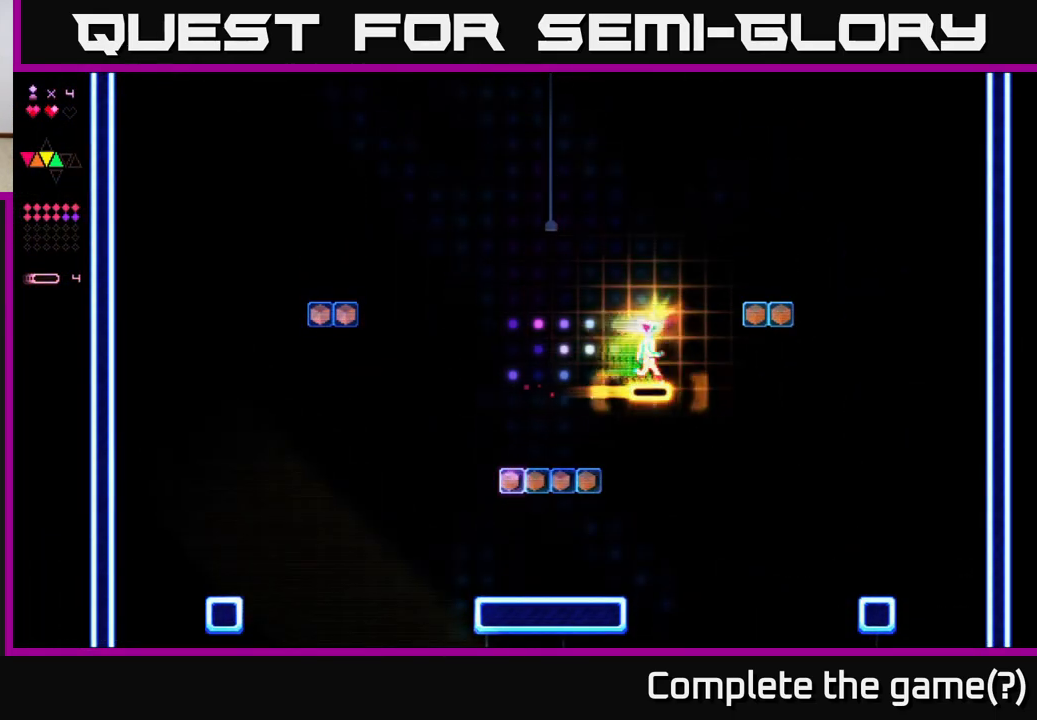
{"buttons": ["A", "DPAD_RIGHT"], "right_stick": "center", "events": [[183, "A", "down"], [217, "R2", "up"]]}
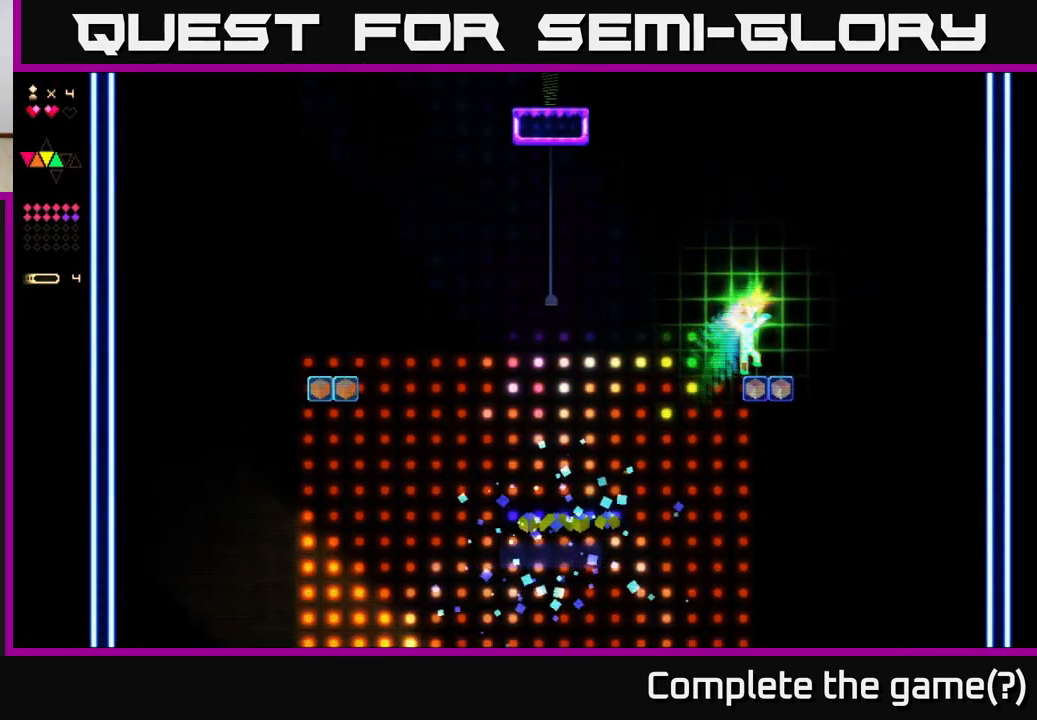
{"buttons": ["A", "DPAD_LEFT"], "right_stick": "center", "events": [[83, "A", "up"], [133, "DPAD_RIGHT", "up"], [200, "DPAD_LEFT", "down"], [383, "A", "down"]]}
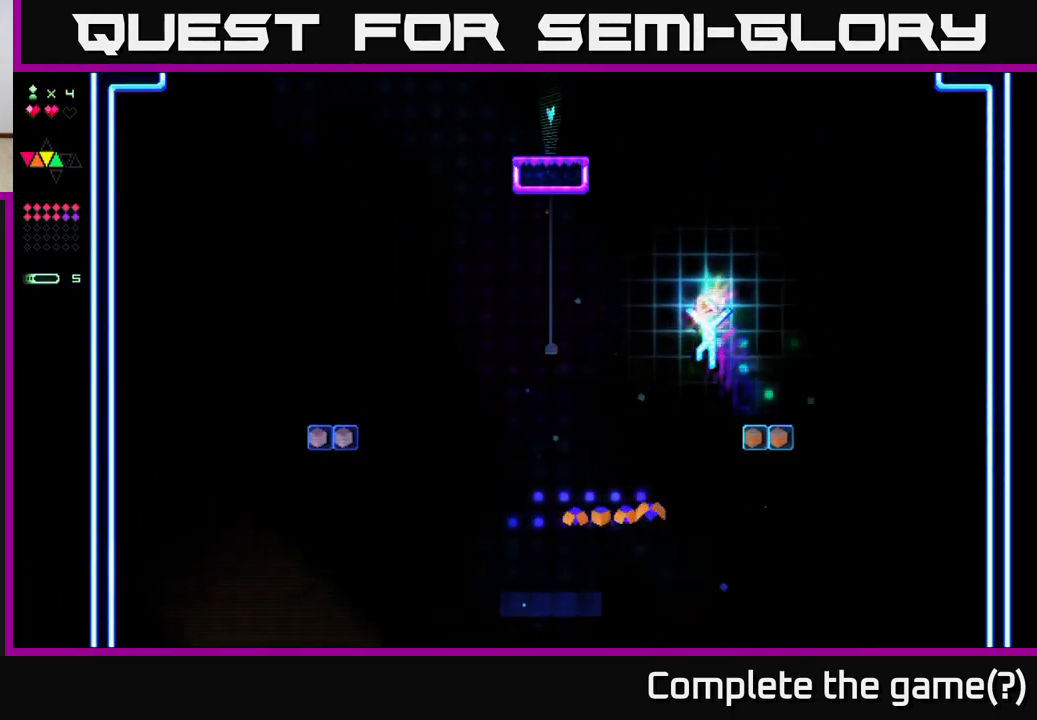
{"buttons": ["R2", "DPAD_LEFT"], "right_stick": "center", "events": [[250, "A", "up"], [250, "R2", "down"]]}
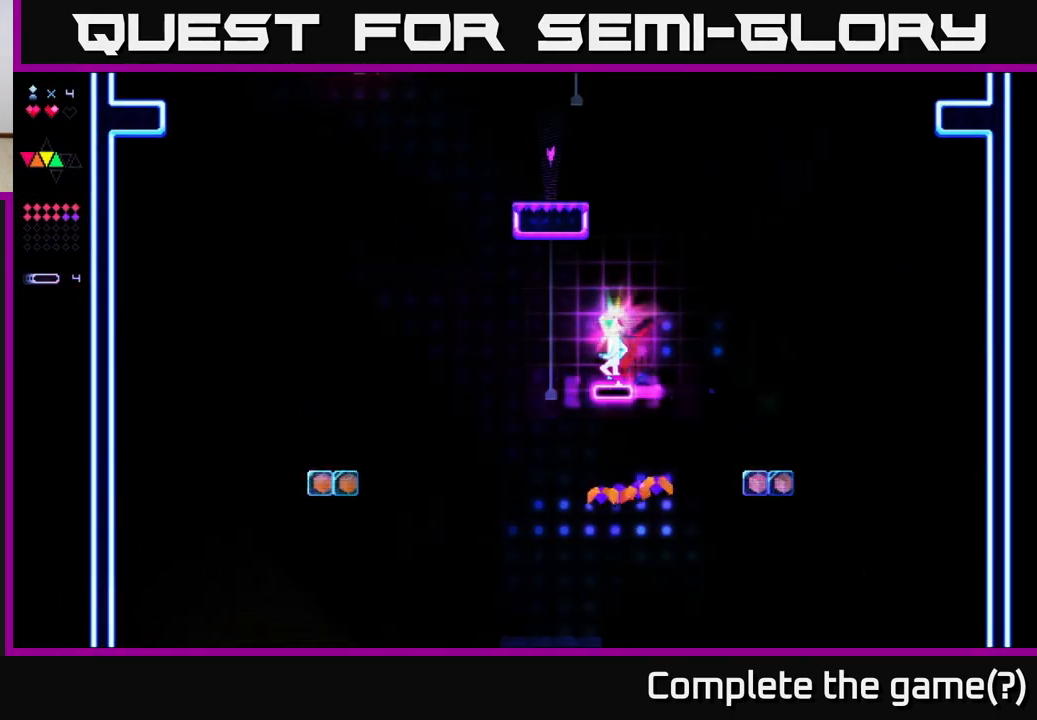
{"buttons": ["A", "DPAD_LEFT"], "right_stick": "center", "events": [[400, "A", "down"], [450, "R2", "up"]]}
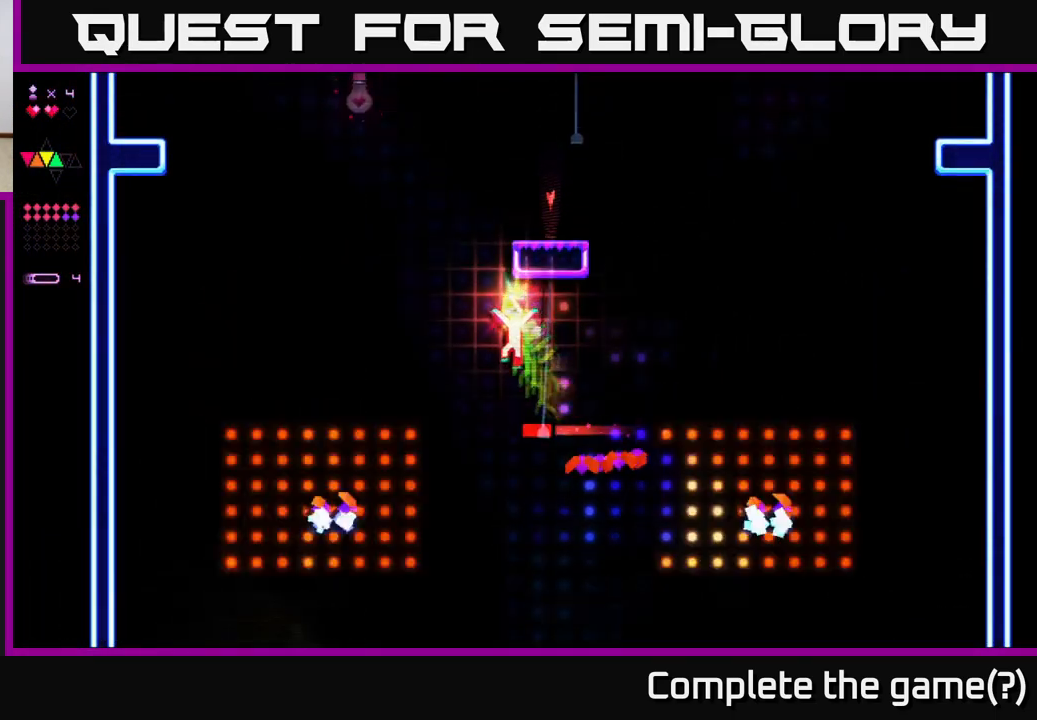
{"buttons": ["R2"], "right_stick": "center", "events": [[250, "R2", "down"], [267, "A", "up"], [300, "DPAD_LEFT", "up"]]}
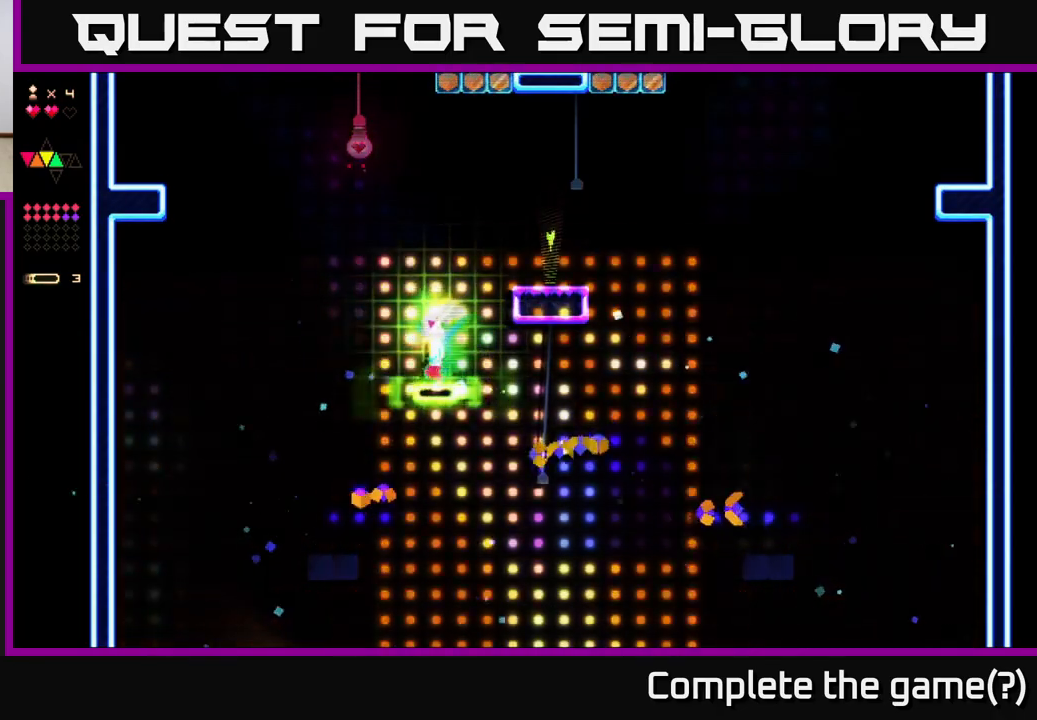
{"buttons": ["A", "DPAD_RIGHT"], "right_stick": "center", "events": [[50, "DPAD_RIGHT", "down"], [100, "A", "down"], [433, "R2", "up"]]}
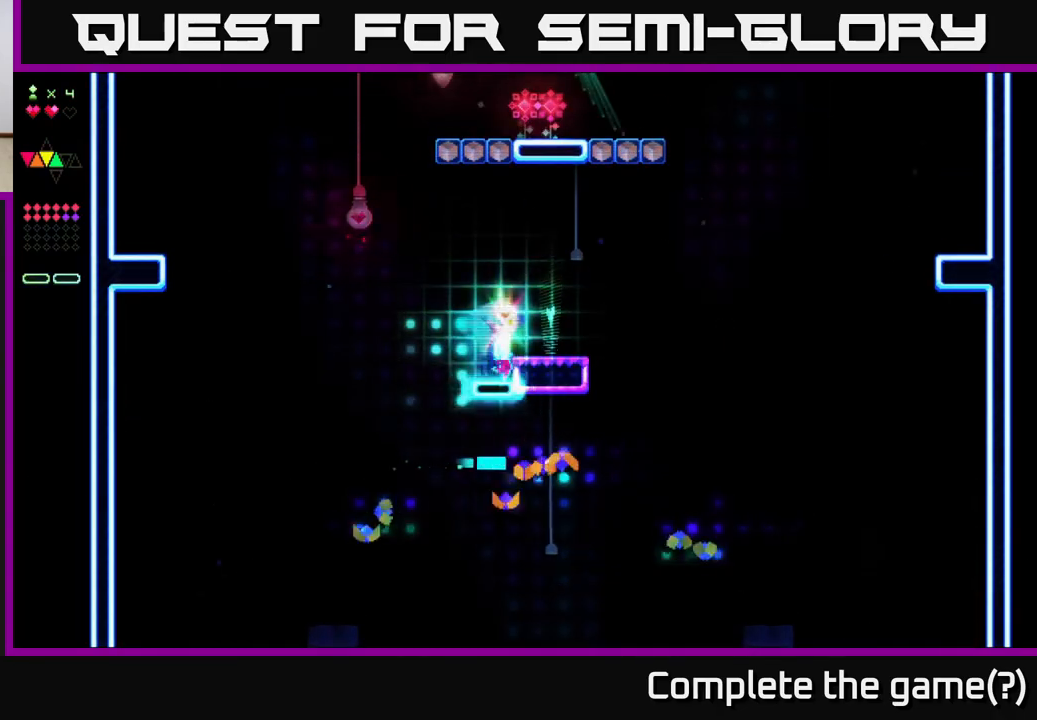
{"buttons": ["DPAD_RIGHT"], "right_stick": "center", "events": [[17, "A", "up"], [17, "R2", "down"], [317, "A", "down"], [333, "R2", "up"], [467, "A", "up"]]}
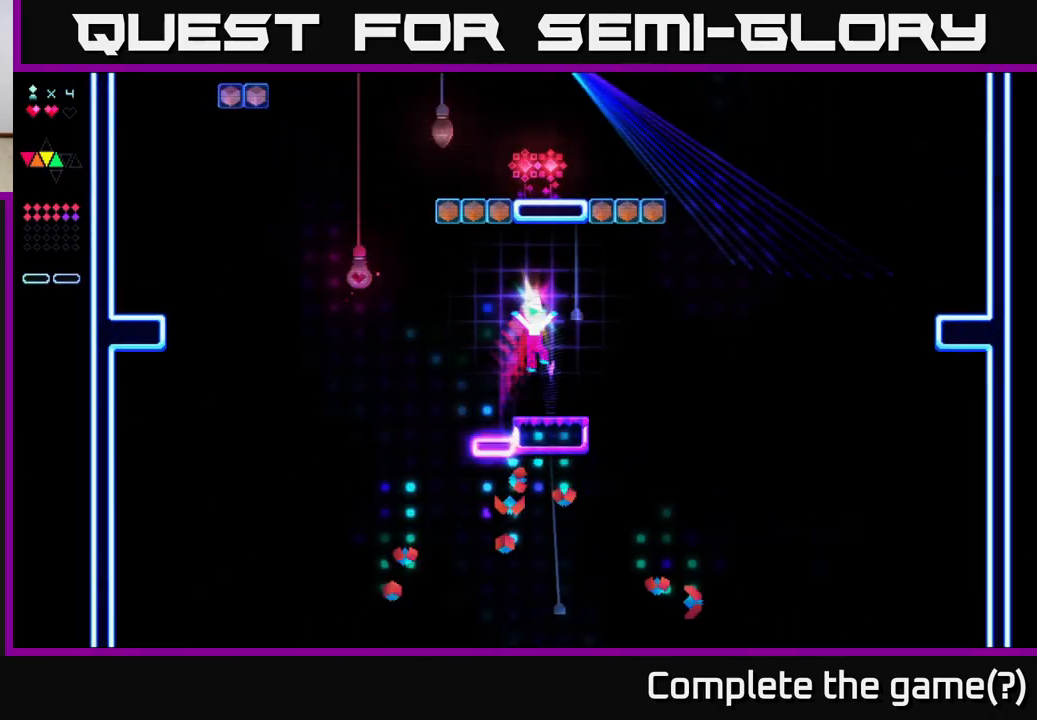
{"buttons": ["A", "DPAD_LEFT"], "right_stick": "center", "events": [[167, "DPAD_RIGHT", "up"], [300, "DPAD_LEFT", "down"], [467, "A", "down"]]}
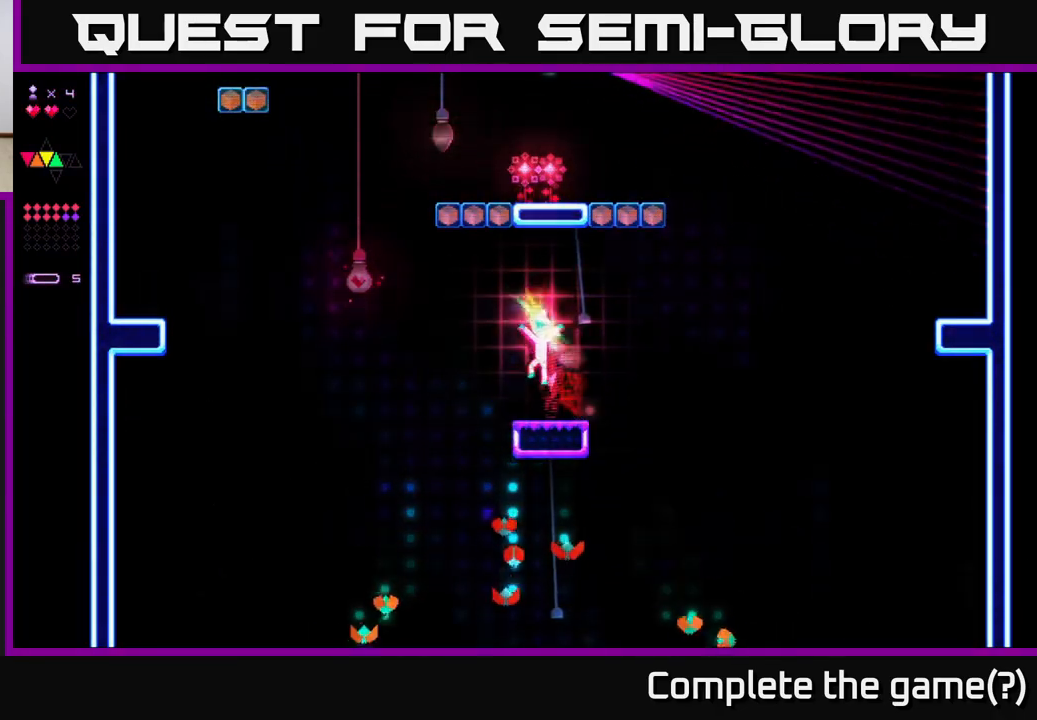
{"buttons": ["R2", "DPAD_LEFT"], "right_stick": "center", "events": [[300, "A", "up"], [317, "R2", "down"]]}
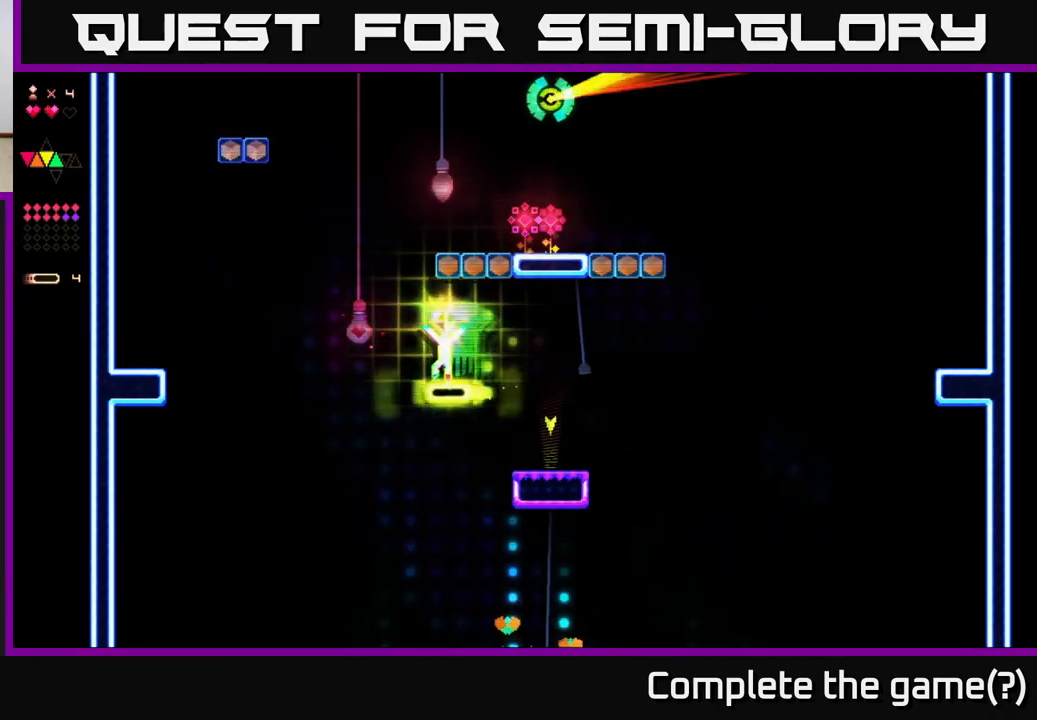
{"buttons": ["R2", "DPAD_LEFT"], "right_stick": "center", "events": [[50, "R2", "up"], [117, "A", "down"], [267, "A", "up"], [283, "R2", "down"]]}
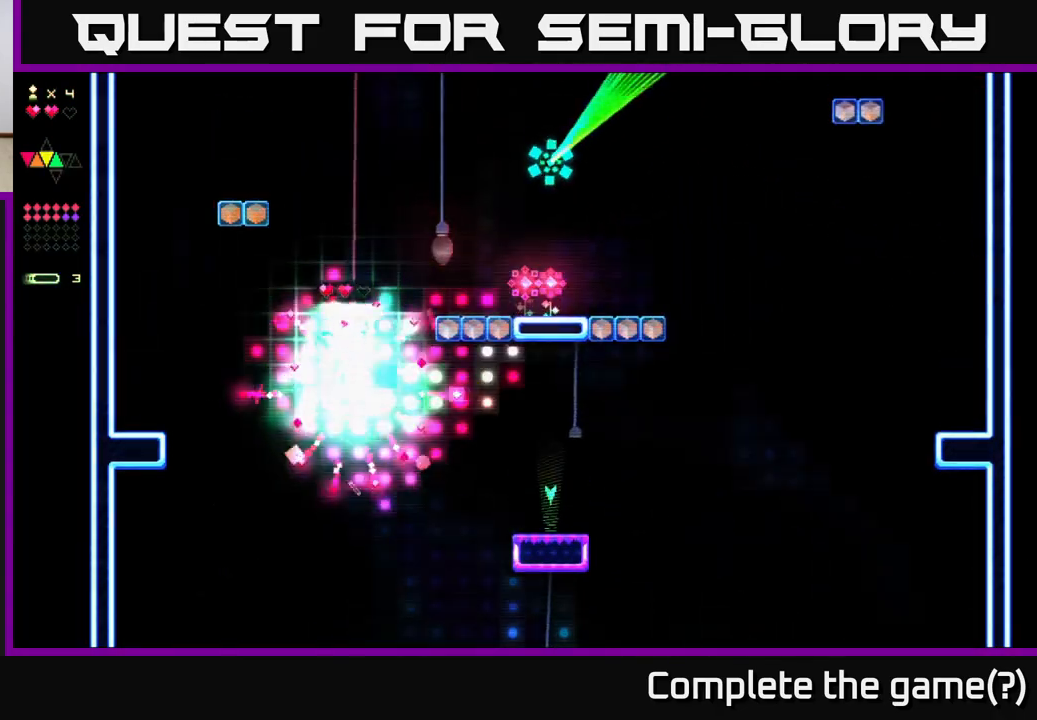
{"buttons": ["R2", "DPAD_RIGHT"], "right_stick": "center", "events": [[100, "DPAD_LEFT", "up"], [150, "DPAD_RIGHT", "down"], [217, "A", "down"], [217, "R2", "up"], [467, "R2", "down"], [483, "A", "up"]]}
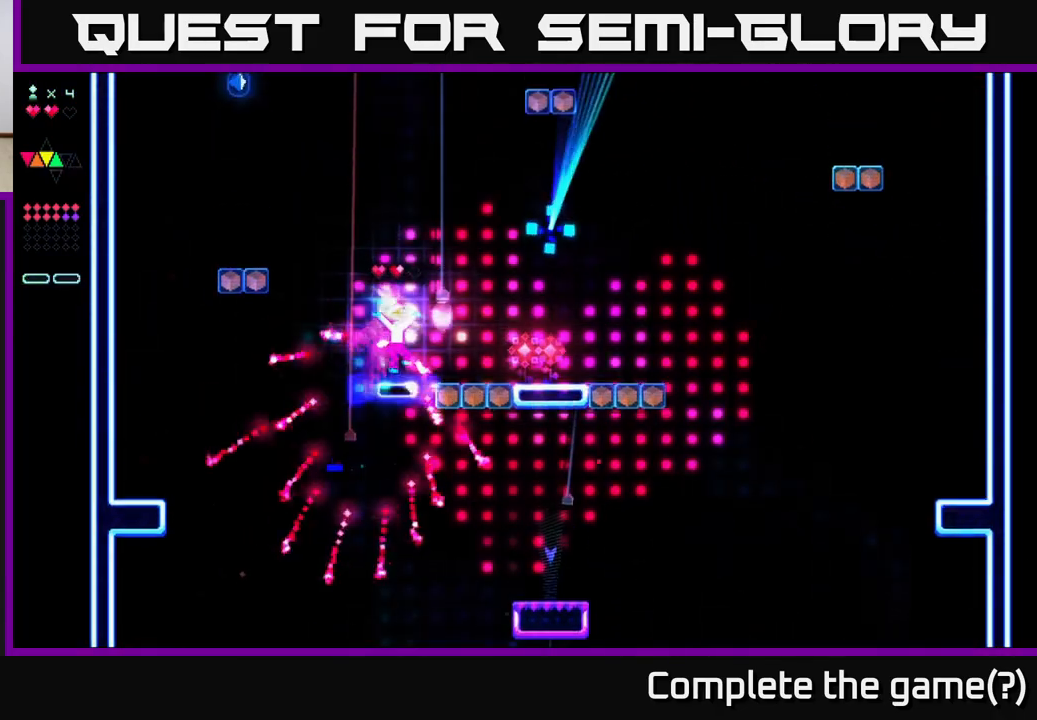
{"buttons": ["R2", "DPAD_LEFT"], "right_stick": "center", "events": [[117, "DPAD_RIGHT", "up"], [217, "A", "down"], [217, "R2", "up"], [267, "DPAD_RIGHT", "down"], [350, "A", "up"], [383, "DPAD_RIGHT", "up"], [400, "R2", "down"], [500, "DPAD_LEFT", "down"]]}
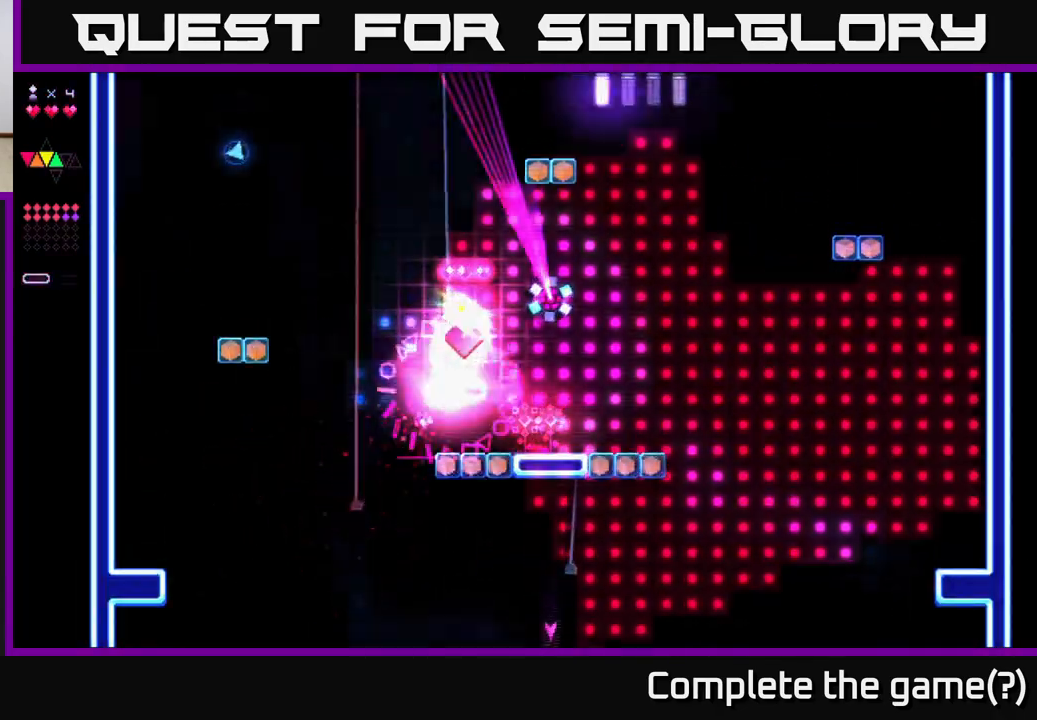
{"buttons": ["DPAD_RIGHT"], "right_stick": "center", "events": [[183, "DPAD_LEFT", "up"], [233, "DPAD_RIGHT", "down"], [267, "R2", "up"]]}
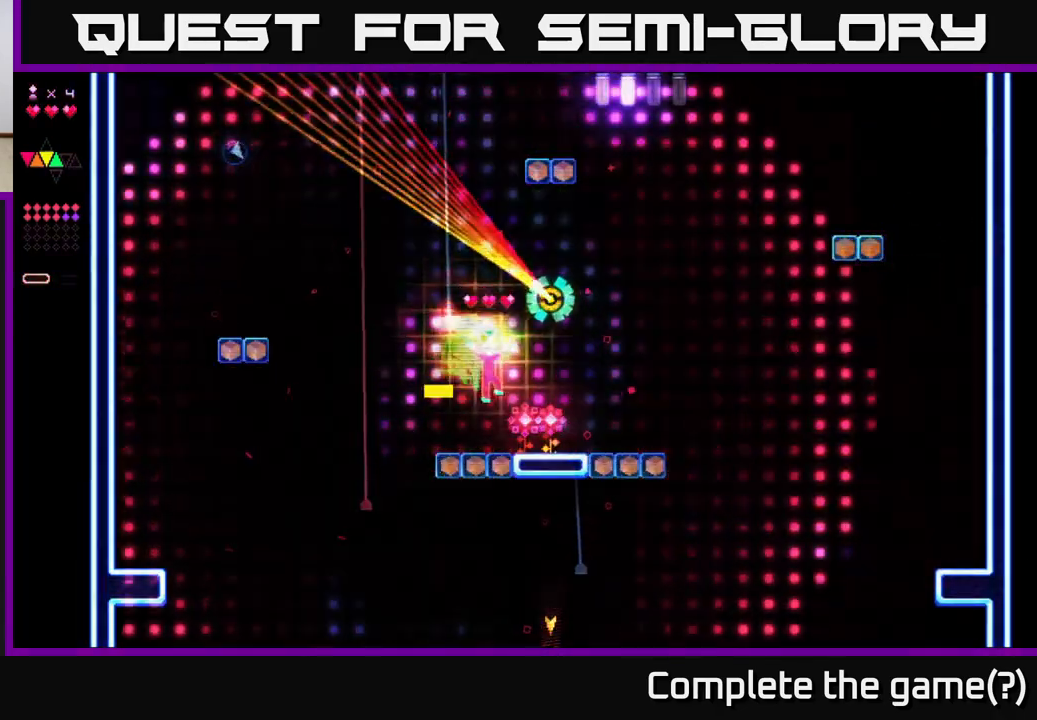
{"buttons": ["DPAD_RIGHT"], "right_stick": "center", "events": []}
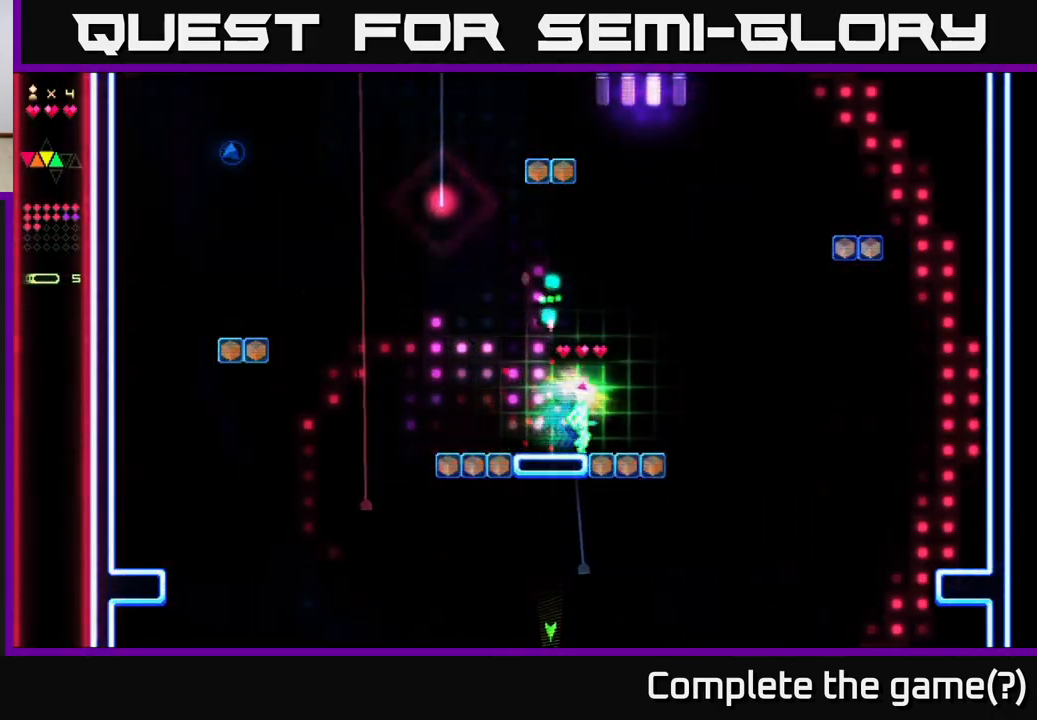
{"buttons": ["A", "DPAD_RIGHT"], "right_stick": "center", "events": [[433, "A", "down"]]}
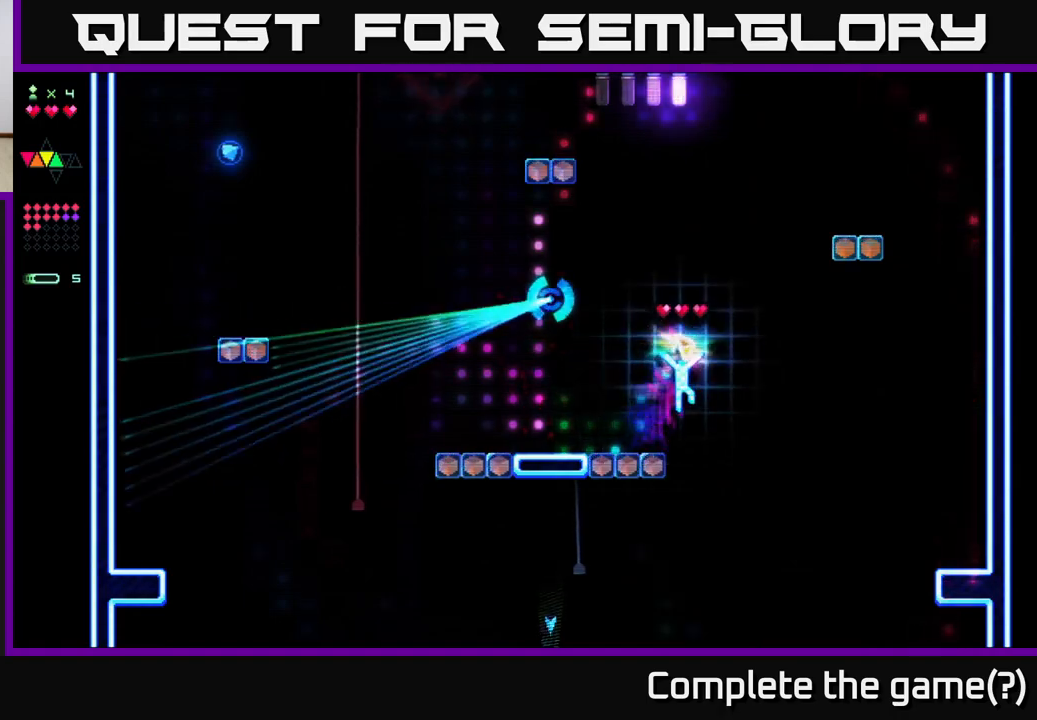
{"buttons": ["R2", "DPAD_LEFT"], "right_stick": "center", "events": [[250, "A", "up"], [250, "R2", "down"], [300, "DPAD_RIGHT", "up"], [400, "DPAD_LEFT", "down"]]}
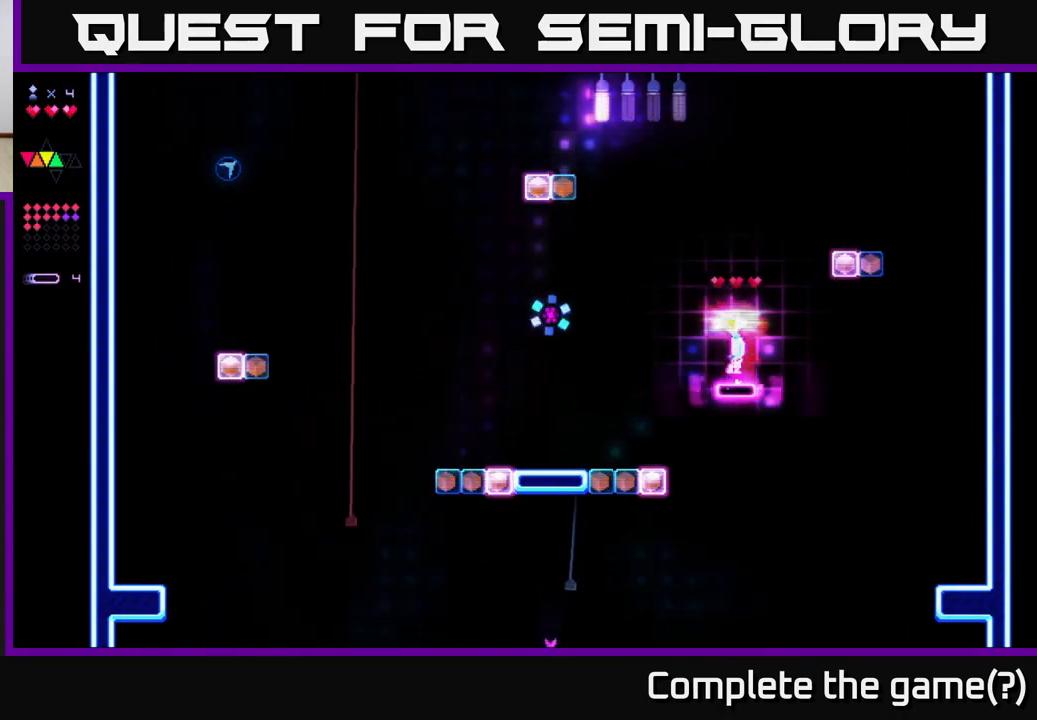
{"buttons": ["R2", "DPAD_LEFT"], "right_stick": "center", "events": [[133, "A", "down"], [167, "R2", "up"], [433, "A", "up"], [467, "R2", "down"]]}
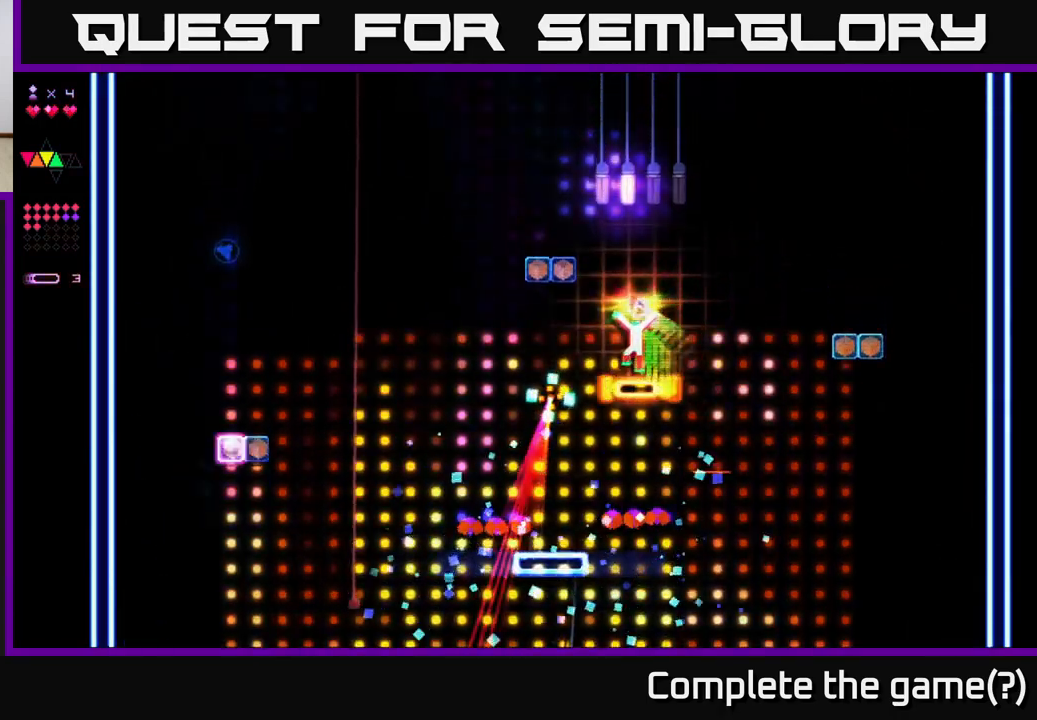
{"buttons": ["R2", "DPAD_LEFT"], "right_stick": "center", "events": []}
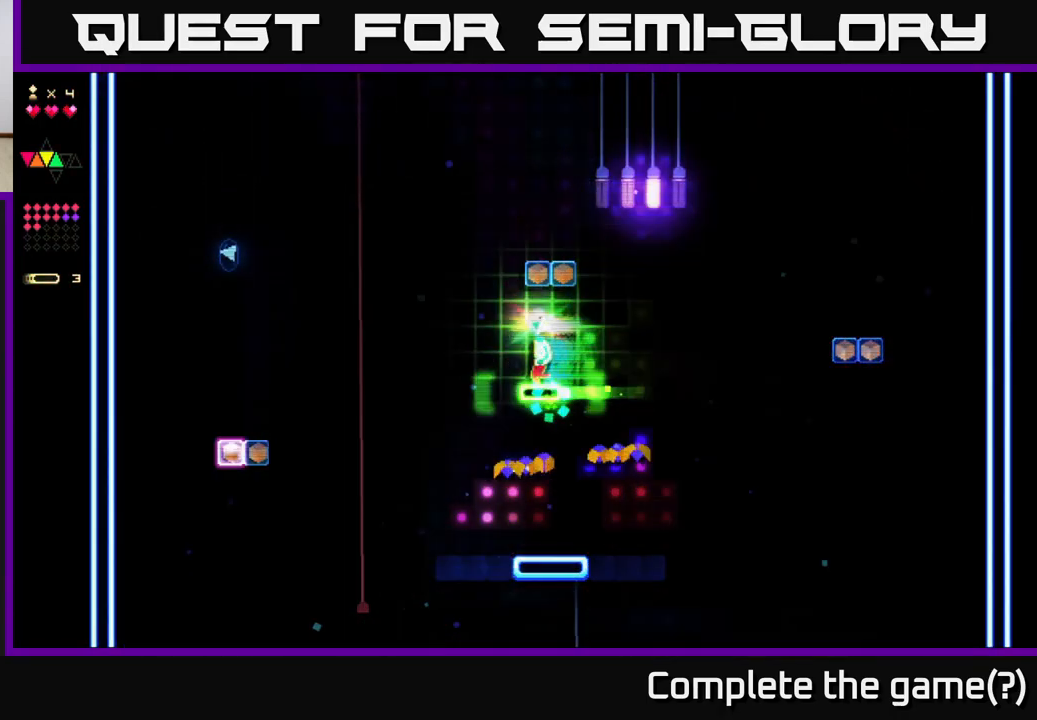
{"buttons": ["A", "DPAD_LEFT"], "right_stick": "center", "events": [[383, "A", "down"], [433, "R2", "up"]]}
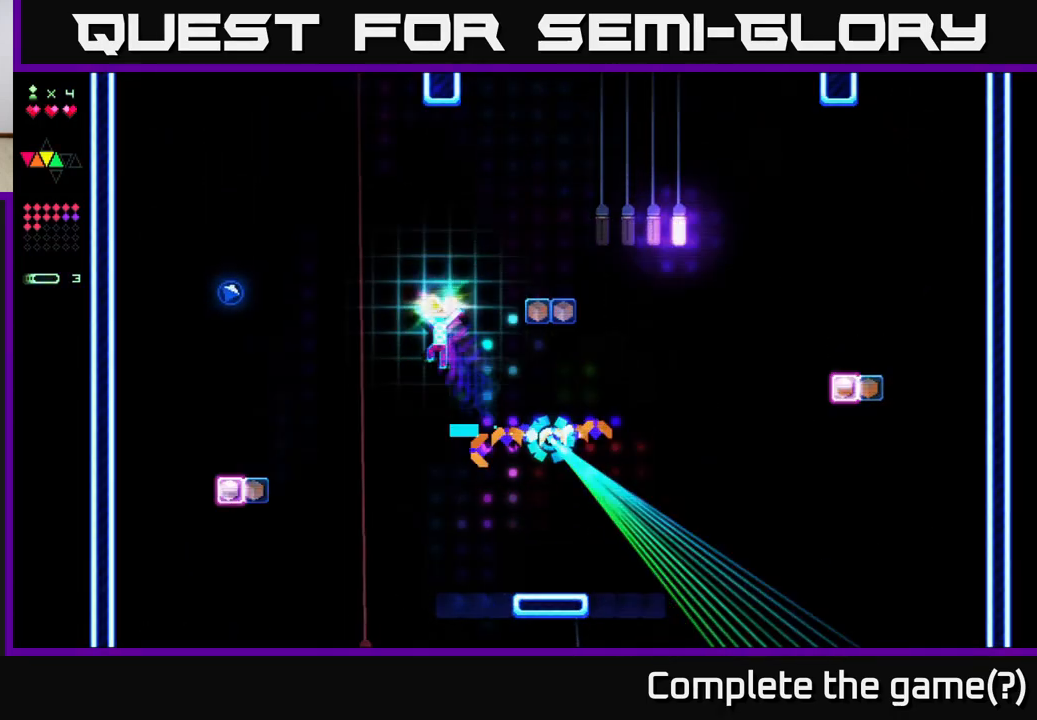
{"buttons": ["R2", "DPAD_LEFT"], "right_stick": "center", "events": [[217, "A", "up"], [217, "R2", "down"]]}
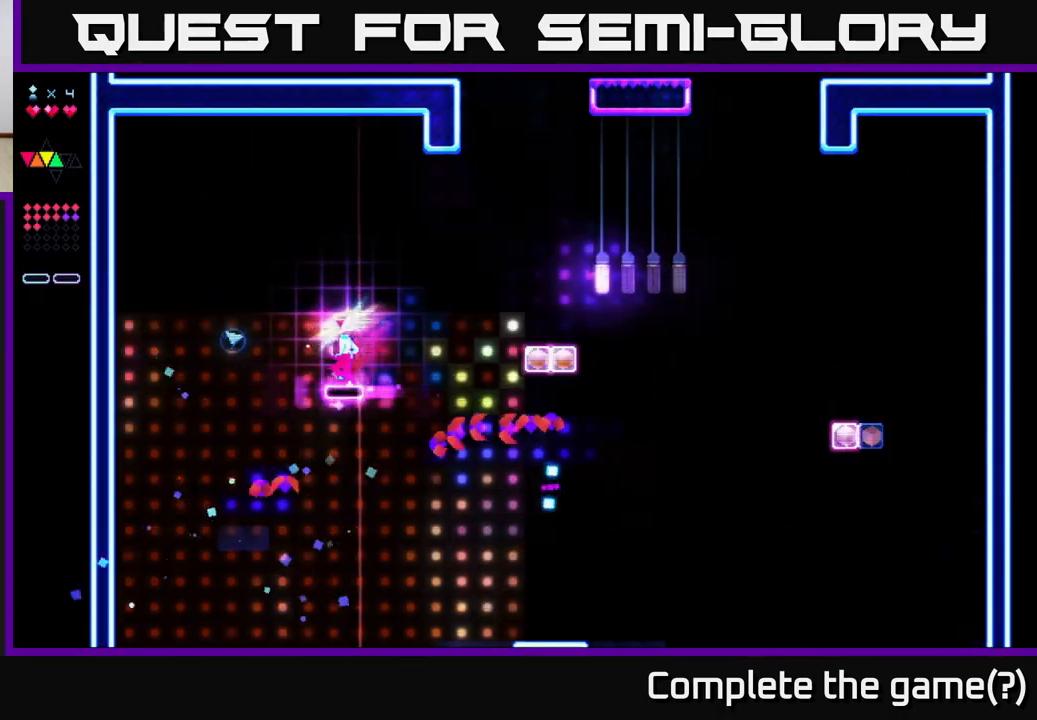
{"buttons": ["R2", "DPAD_LEFT"], "right_stick": "center", "events": []}
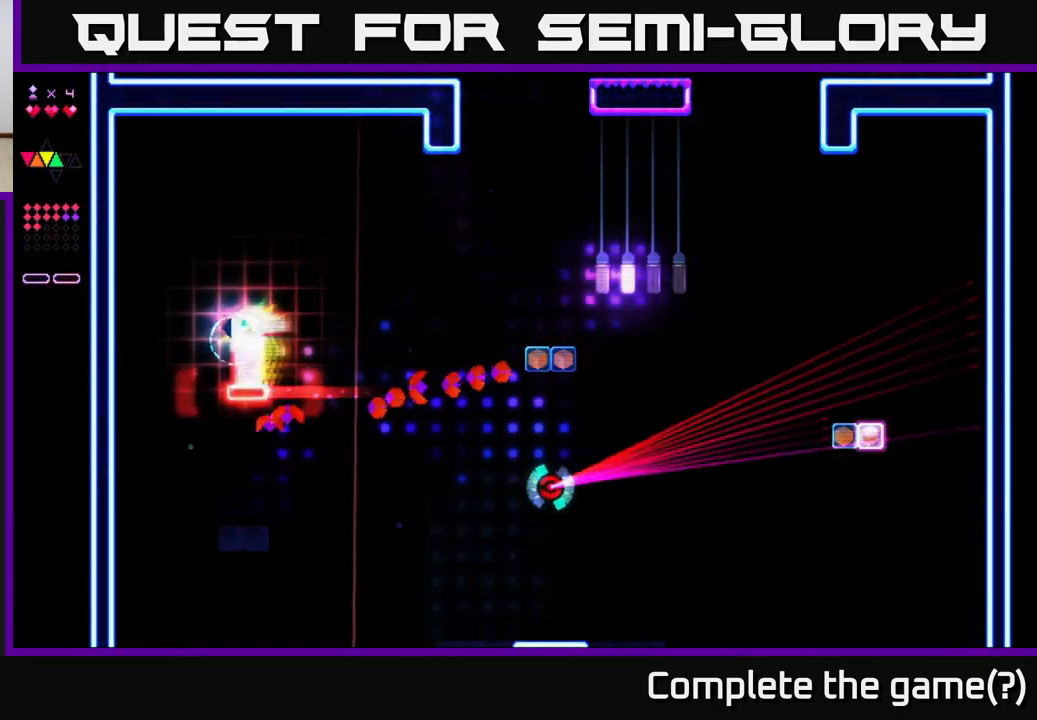
{"buttons": ["A", "DPAD_RIGHT"], "right_stick": "center", "events": [[33, "DPAD_LEFT", "up"], [67, "DPAD_RIGHT", "down"], [300, "A", "down"], [433, "R2", "up"]]}
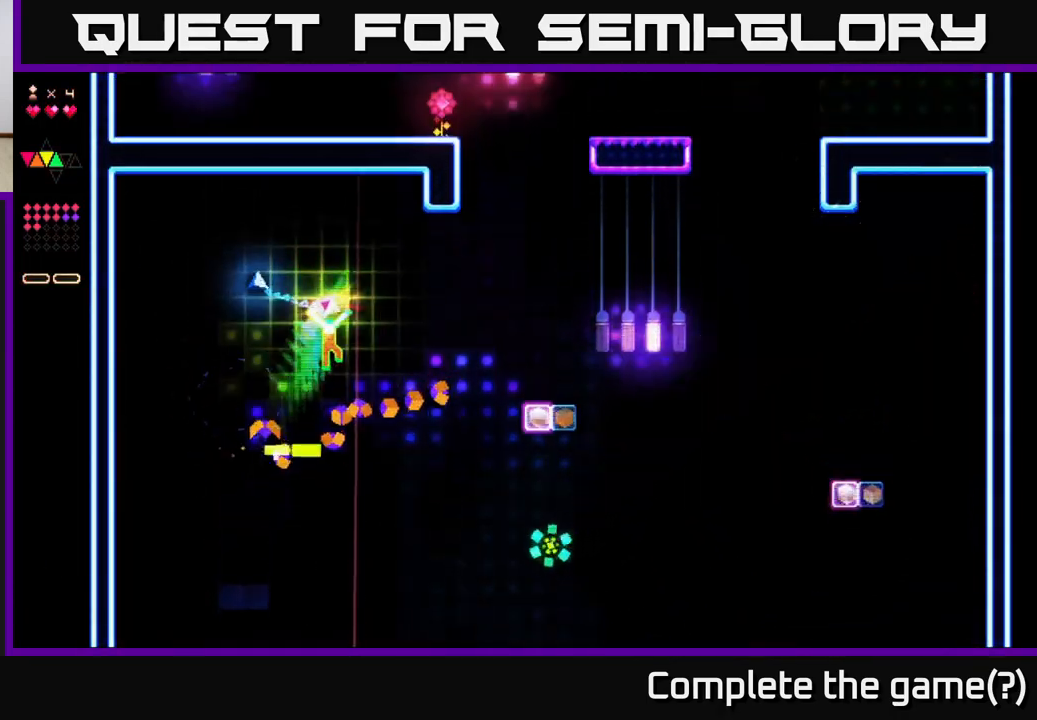
{"buttons": ["R2", "DPAD_RIGHT"], "right_stick": "center", "events": [[150, "A", "up"], [150, "R2", "down"]]}